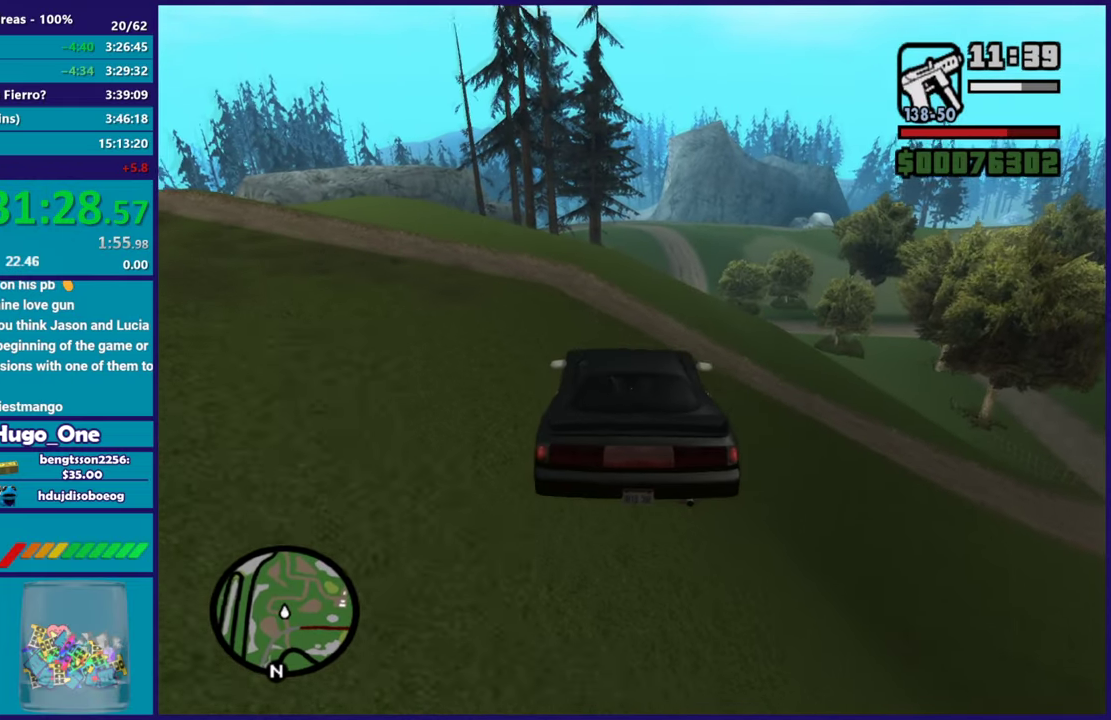
Gameplay with a controller (Xbox layout); each line is a JSON object with the inputs held at the frame after it. "events" lists button and stick changes between this image and that frame as [ms after this image, input, new state], when the widget could be followed in between.
{"buttons": [], "left_stick": "center", "right_stick": "center", "events": [[50, "right_stick", "center"], [117, "right_stick", "right"], [184, "right_stick", "down-right"], [234, "left_stick", "center"], [234, "right_stick", "down"], [334, "right_stick", "center"], [350, "left_stick", "up"], [434, "left_stick", "center"]]}
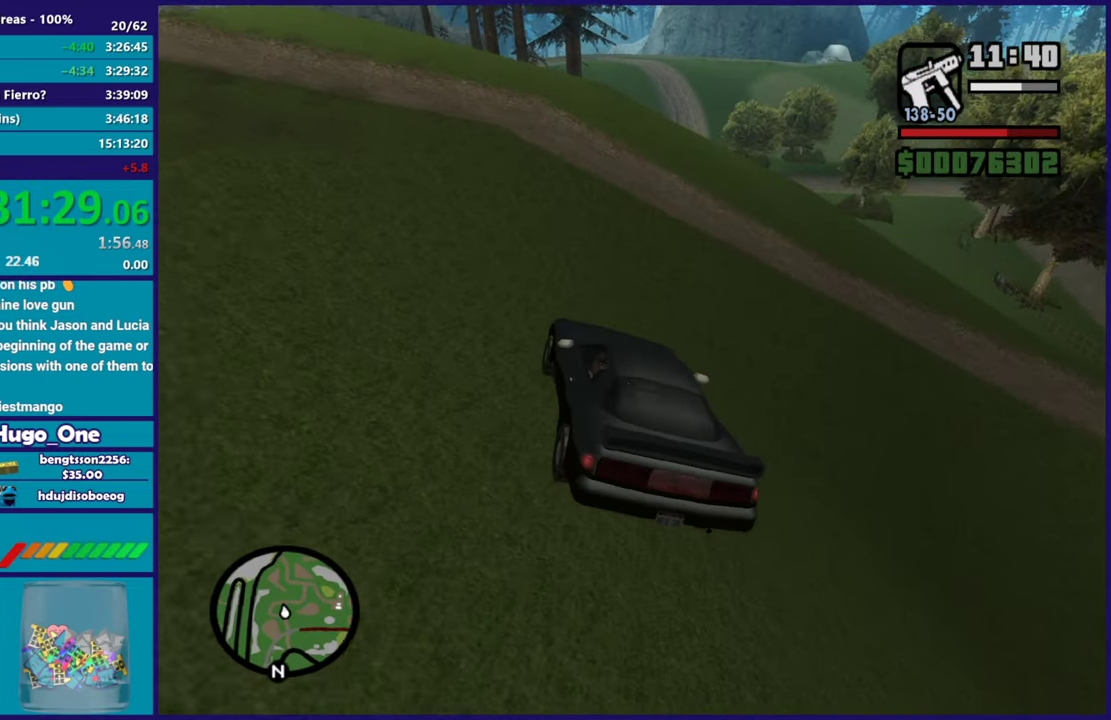
{"buttons": [], "left_stick": "down-right", "right_stick": "center", "events": [[51, "R2", "down"], [51, "left_stick", "down-right"], [251, "left_stick", "center"], [351, "R2", "up"], [484, "left_stick", "down-right"]]}
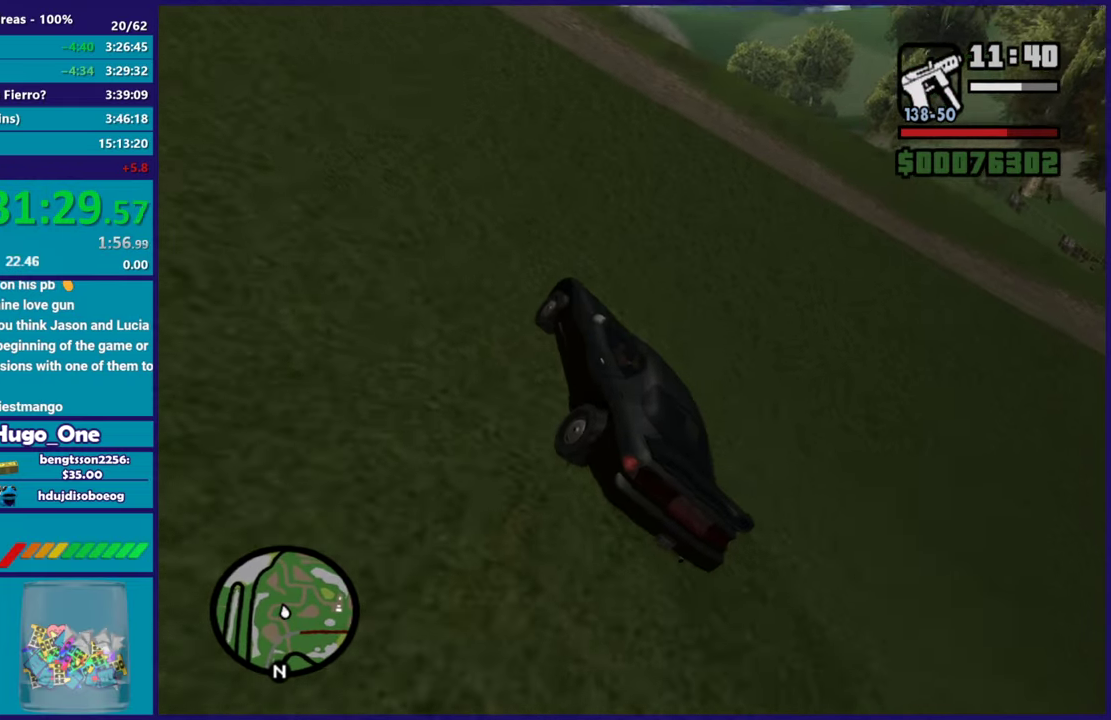
{"buttons": ["R2"], "left_stick": "center", "right_stick": "center", "events": [[33, "R2", "down"], [67, "left_stick", "center"], [133, "left_stick", "up-left"], [300, "left_stick", "down-right"], [434, "left_stick", "center"]]}
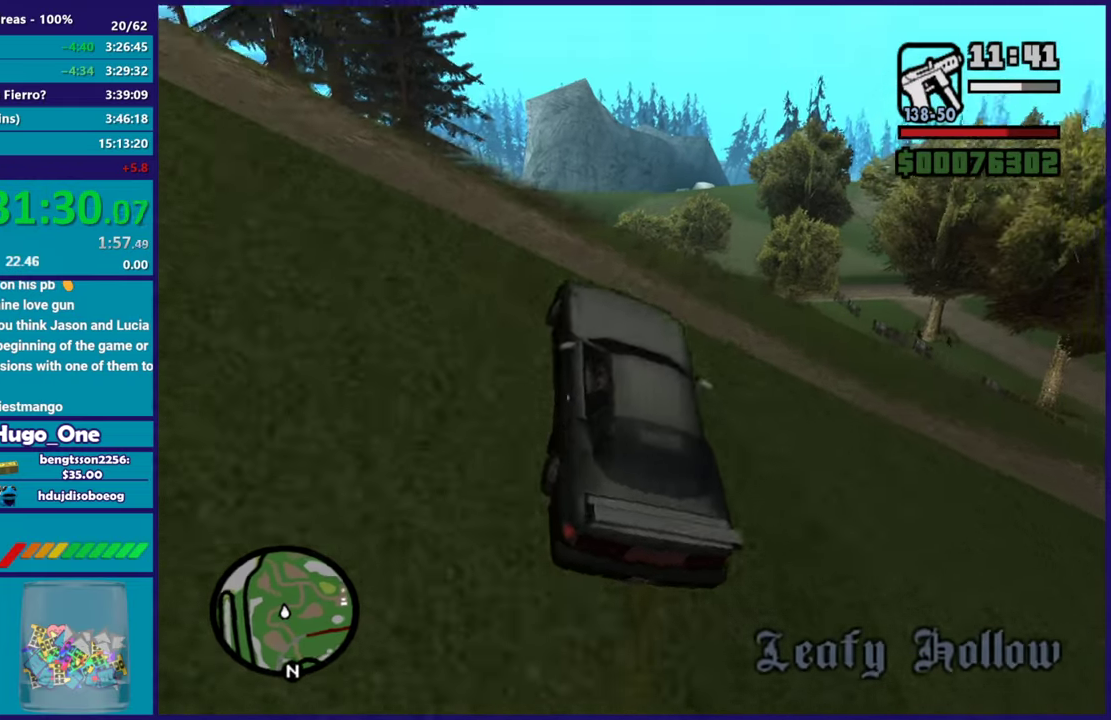
{"buttons": ["R2"], "left_stick": "center", "right_stick": "center", "events": [[217, "left_stick", "down-right"], [401, "left_stick", "center"]]}
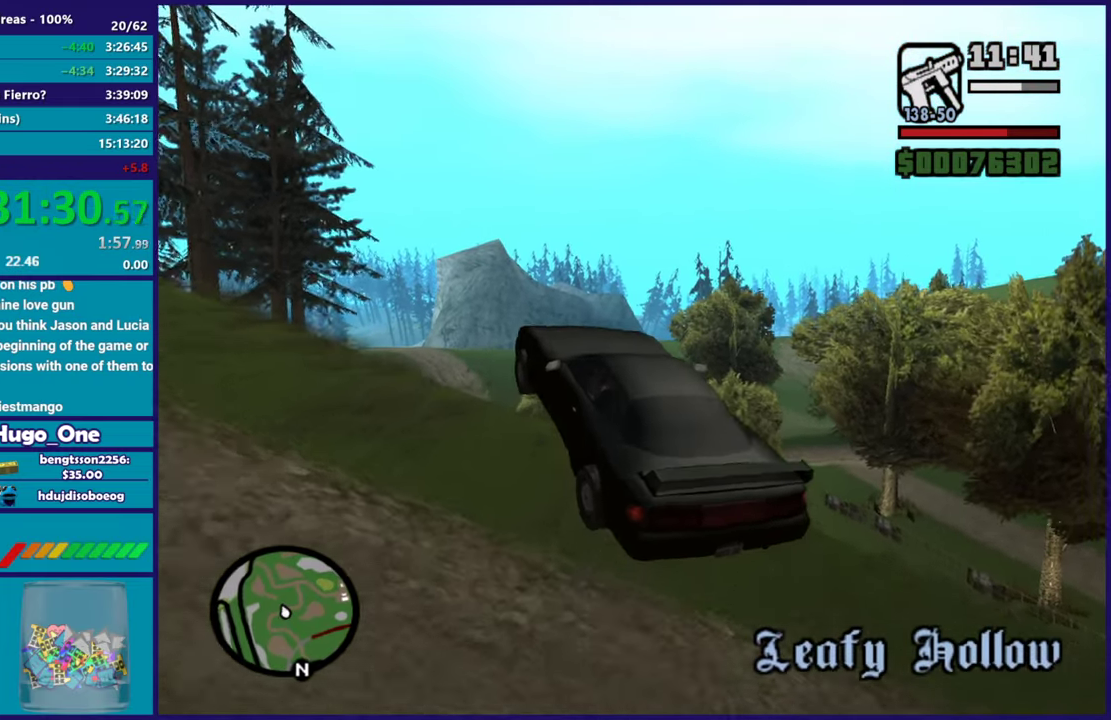
{"buttons": [], "left_stick": "up-right", "right_stick": "center", "events": [[17, "R2", "up"], [167, "left_stick", "right"], [417, "left_stick", "up-right"]]}
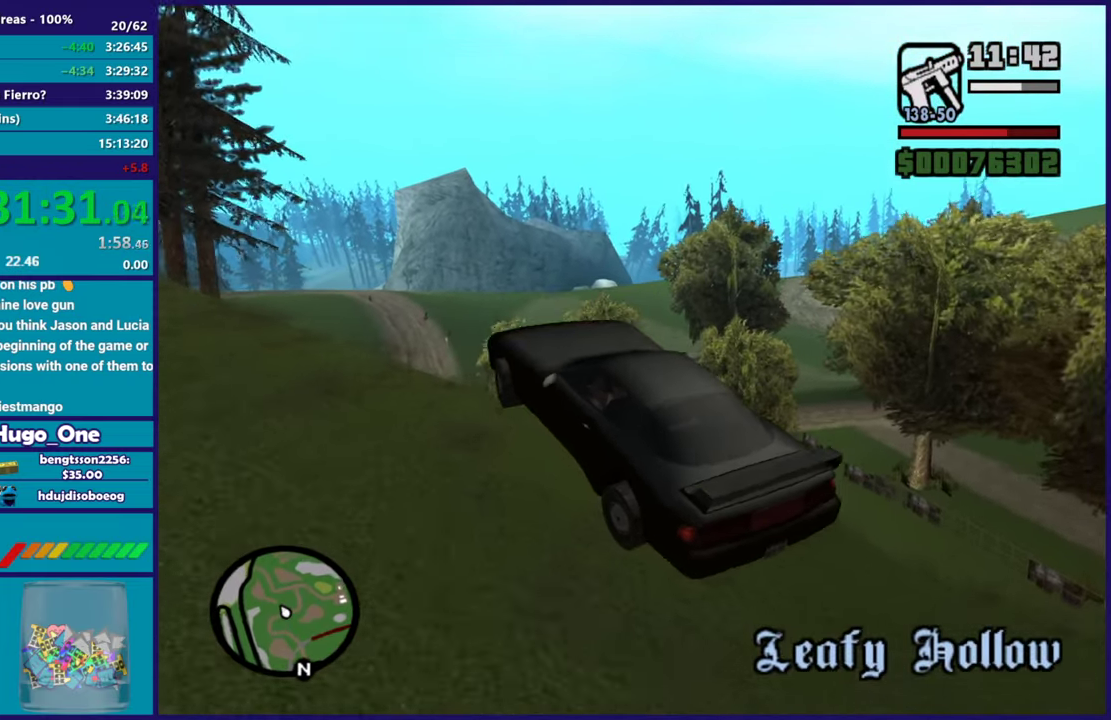
{"buttons": [], "left_stick": "down-right", "right_stick": "center", "events": [[16, "left_stick", "right"], [67, "left_stick", "down-right"], [300, "left_stick", "center"], [450, "left_stick", "right"], [500, "left_stick", "down-right"]]}
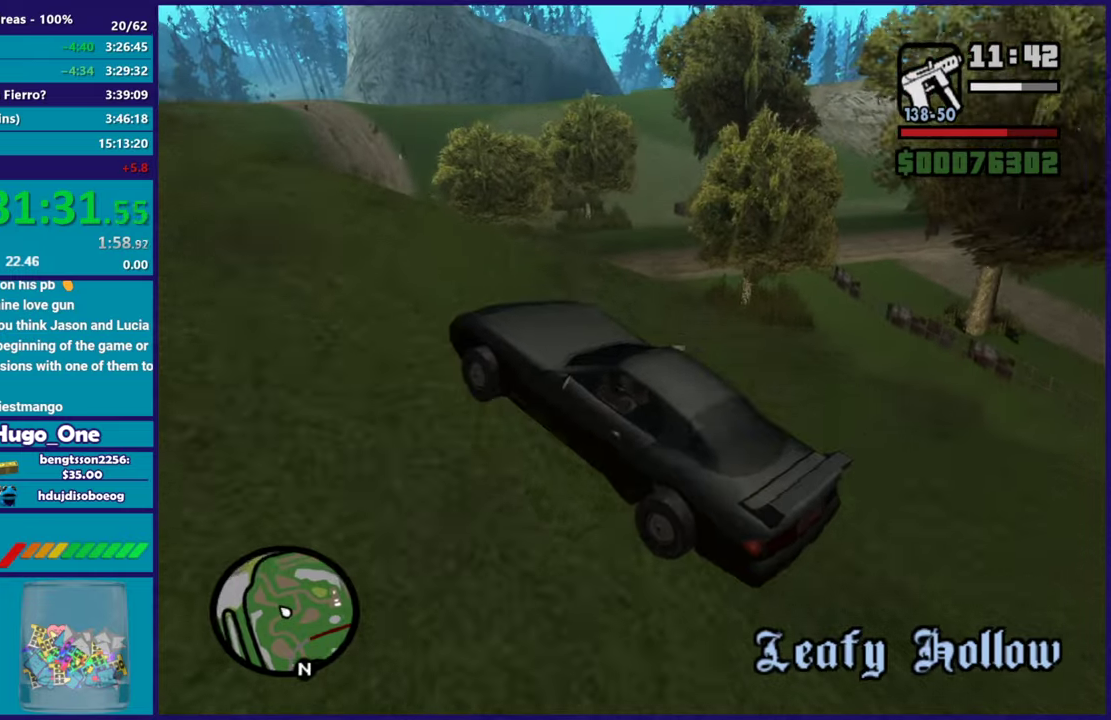
{"buttons": ["R2"], "left_stick": "down-right", "right_stick": "center"}